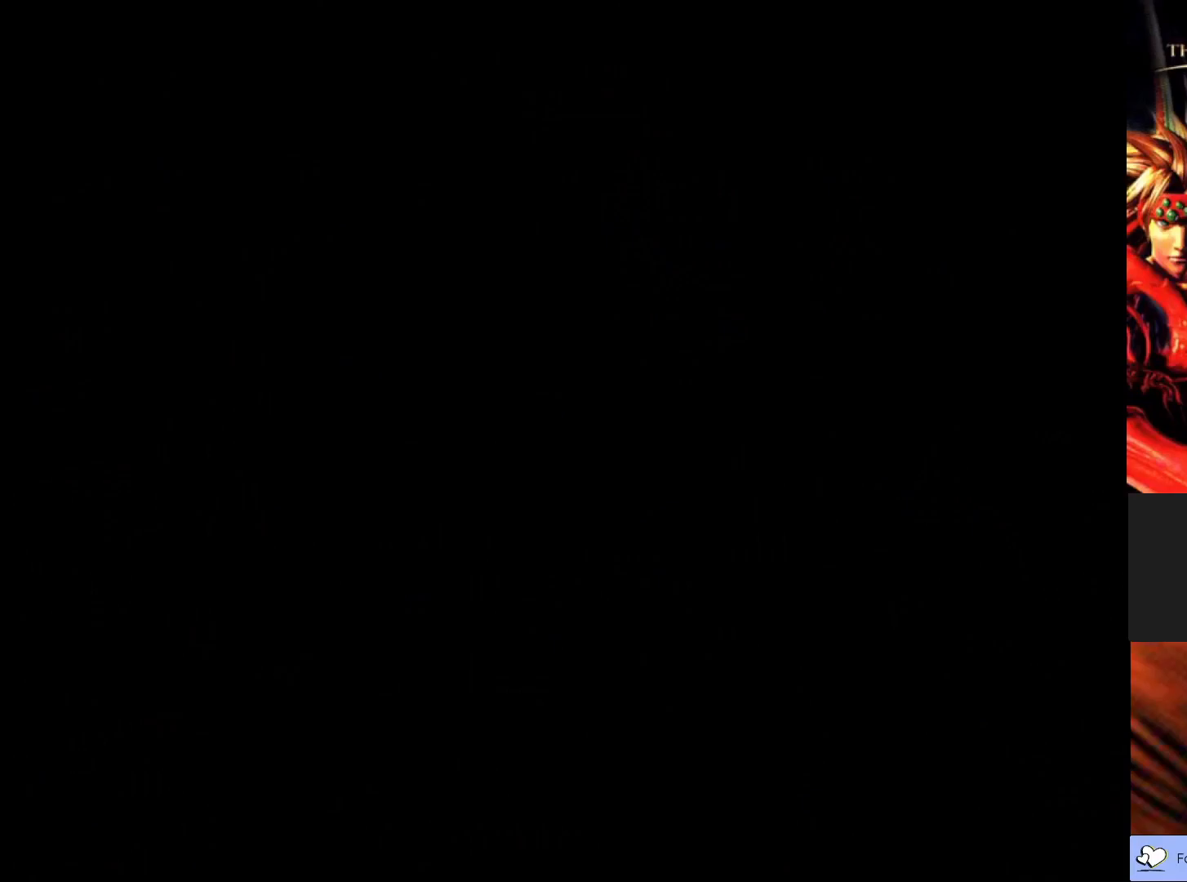
Gameplay with a controller (PlayStation layout); each line is a JSON object with the inputs held at the frame after it. "events" lists button and stick changes between this image and that frame as [ms after this image, input, new state], when the widget could be followed in between. Not read: right_stick.
{"buttons": [], "left_stick": "center", "events": []}
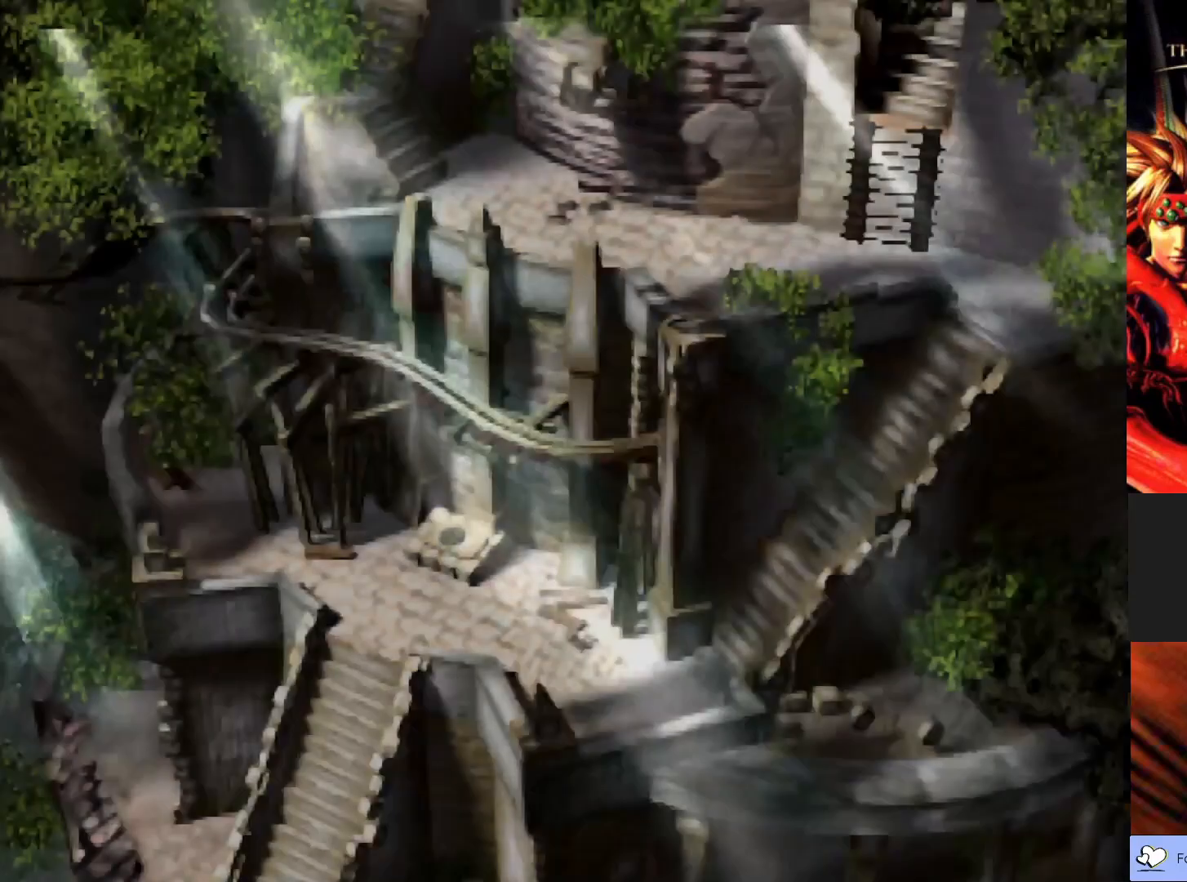
{"buttons": ["CIRCLE"], "left_stick": "down-right", "events": [[300, "left_stick", "down-right"], [417, "CIRCLE", "down"]]}
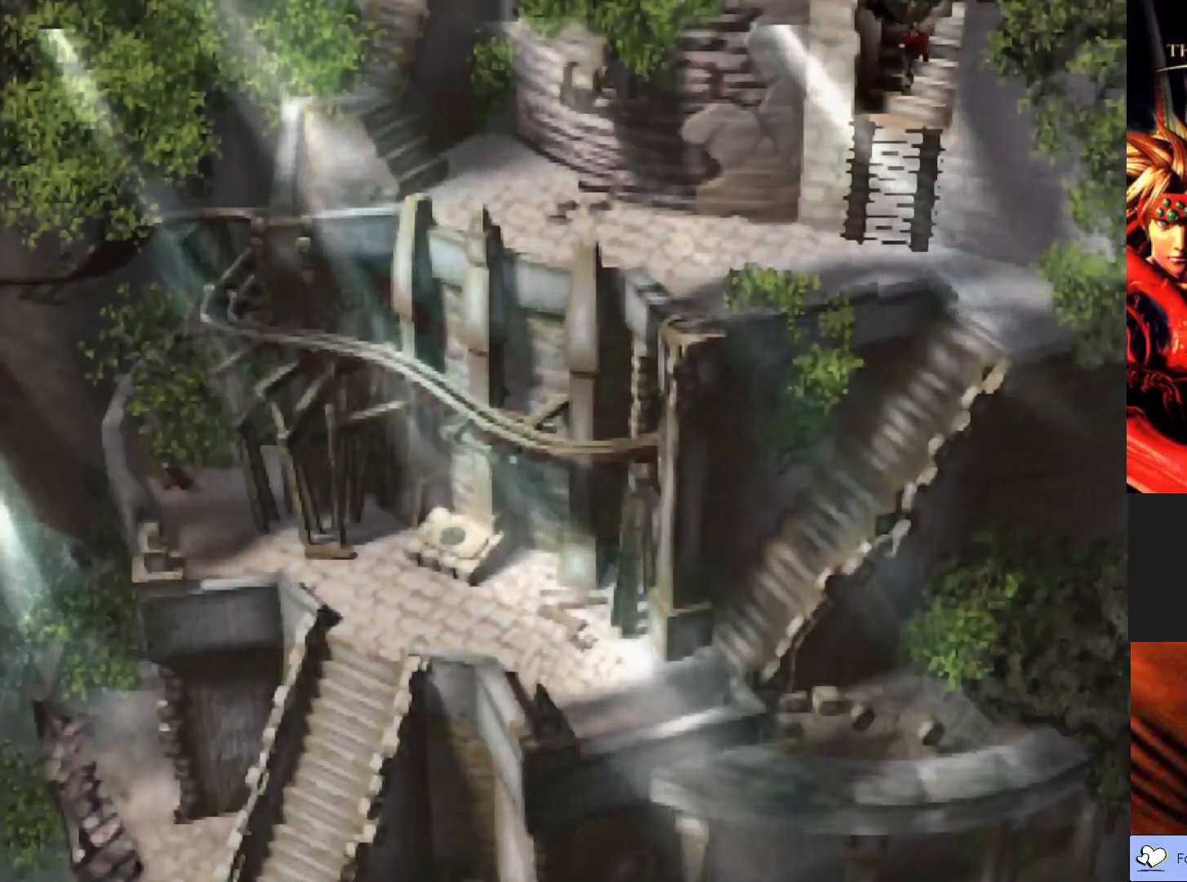
{"buttons": ["CIRCLE"], "left_stick": "down-right", "events": []}
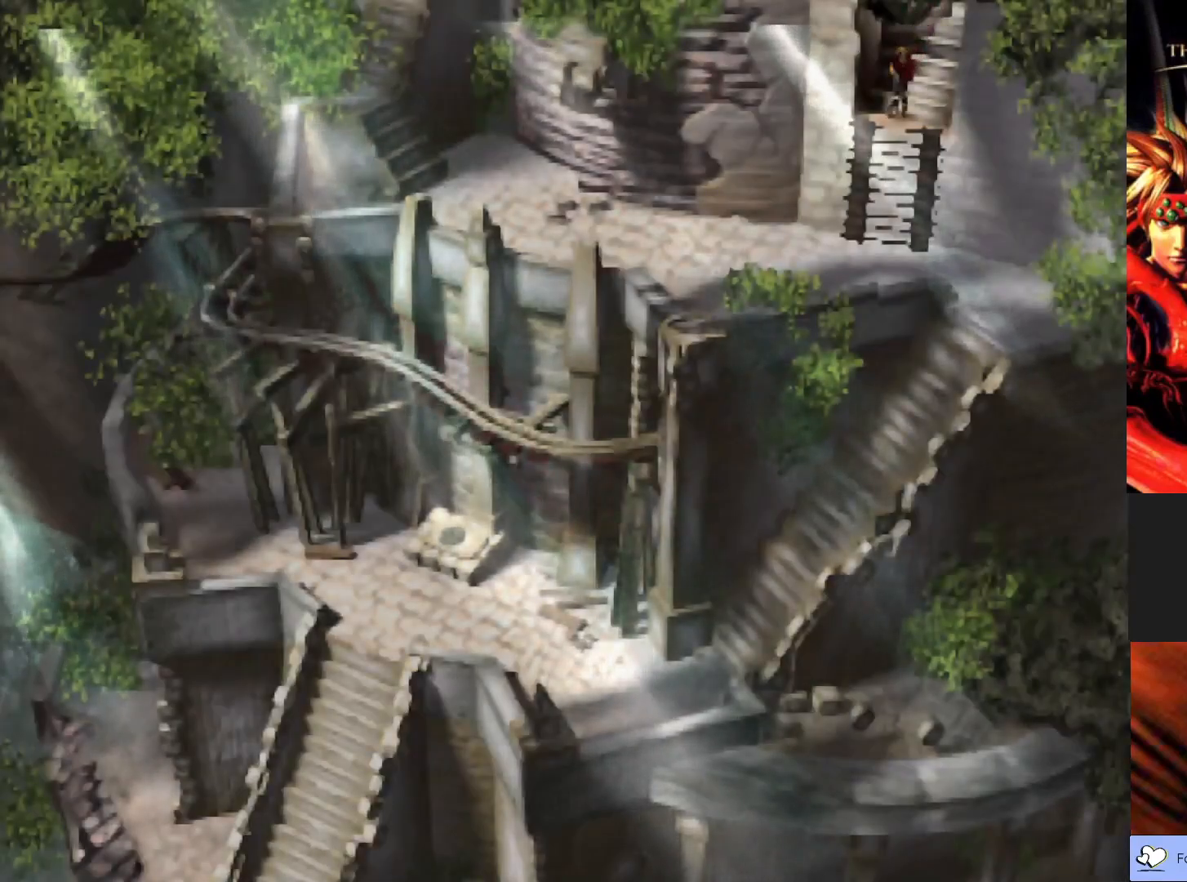
{"buttons": ["CIRCLE"], "left_stick": "down", "events": [[50, "left_stick", "down"]]}
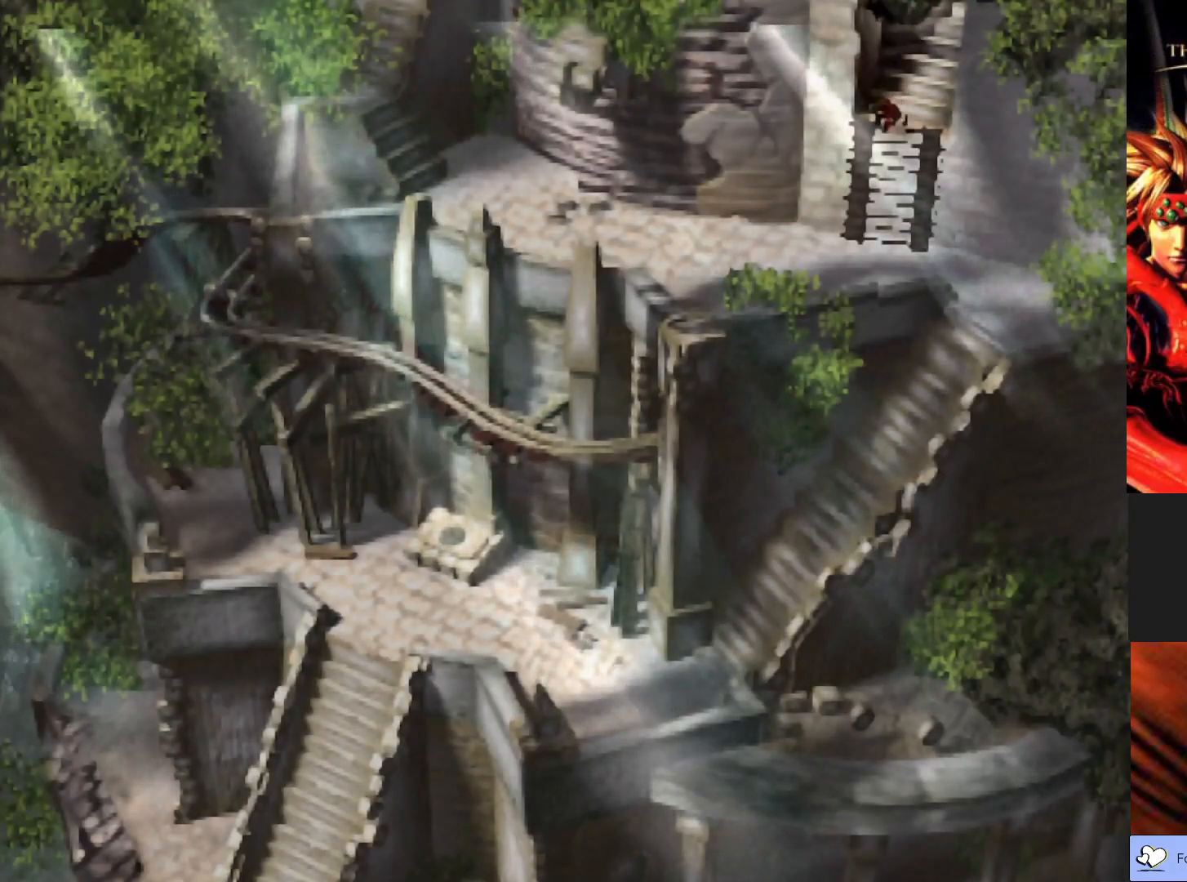
{"buttons": ["CIRCLE"], "left_stick": "down", "events": []}
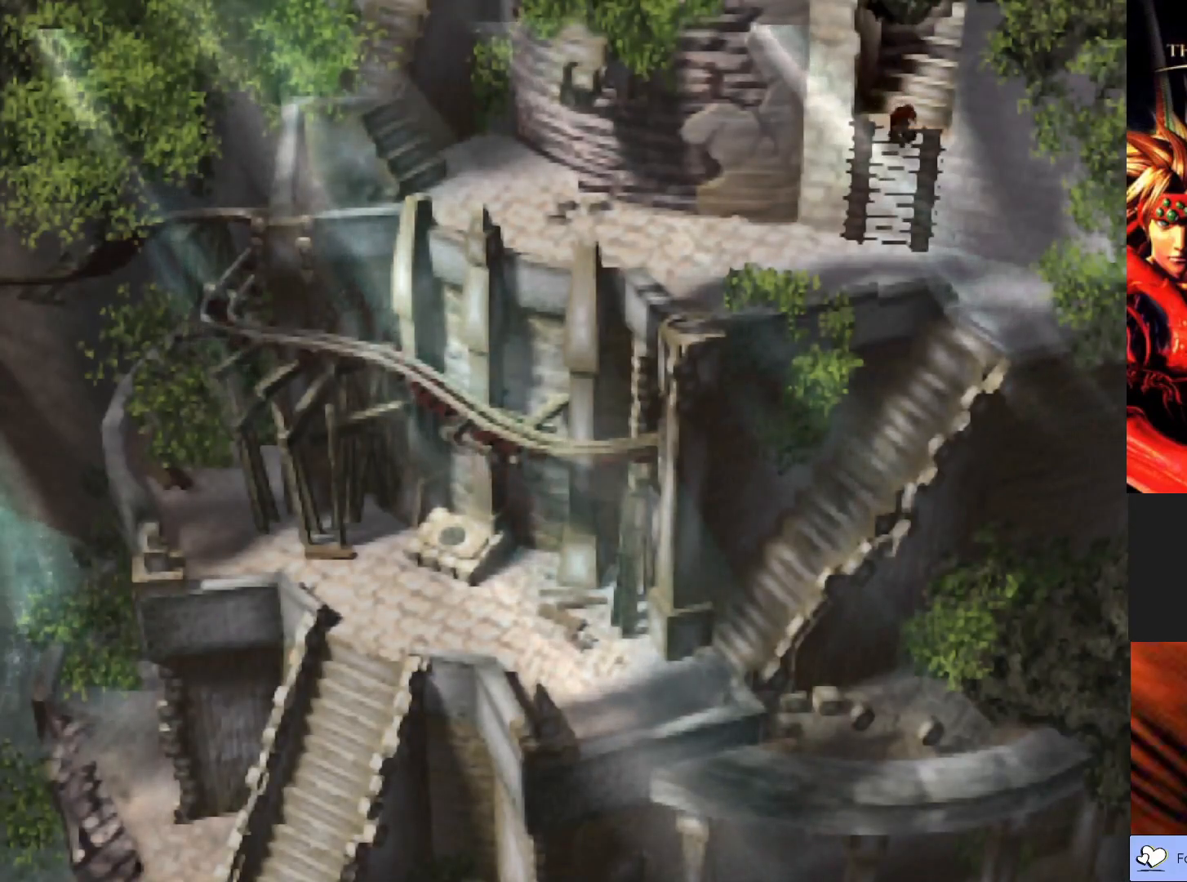
{"buttons": ["CIRCLE"], "left_stick": "down", "events": []}
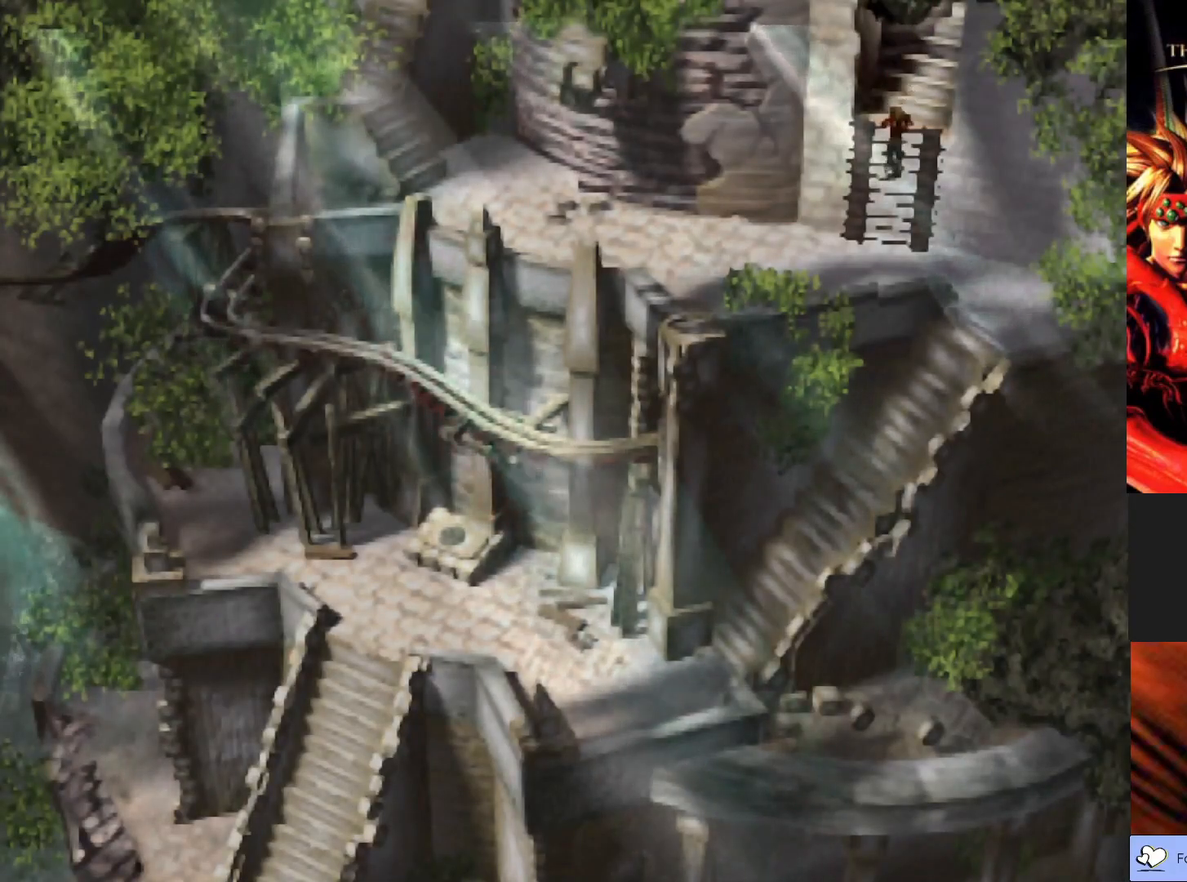
{"buttons": ["CIRCLE"], "left_stick": "down", "events": []}
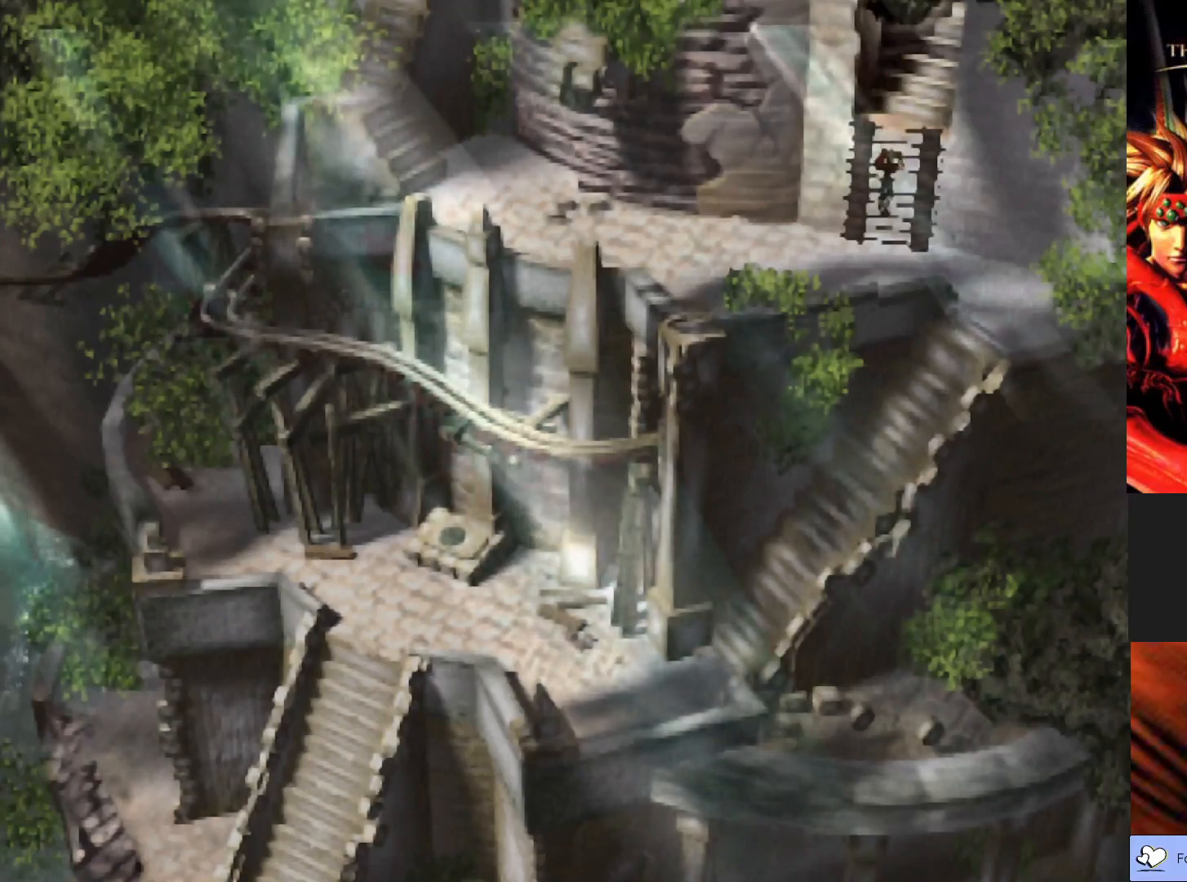
{"buttons": ["CIRCLE"], "left_stick": "down-right", "events": [[167, "left_stick", "down-right"]]}
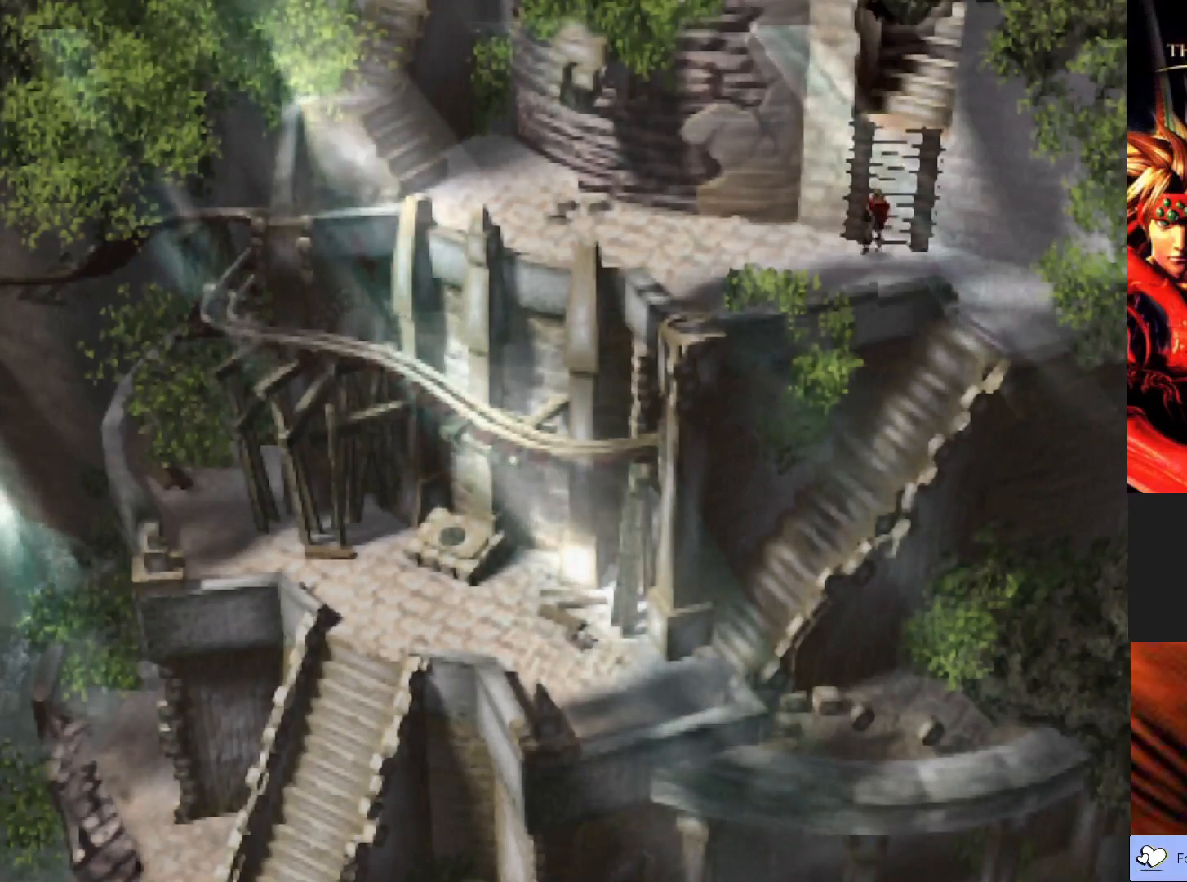
{"buttons": ["CIRCLE"], "left_stick": "down-right", "events": []}
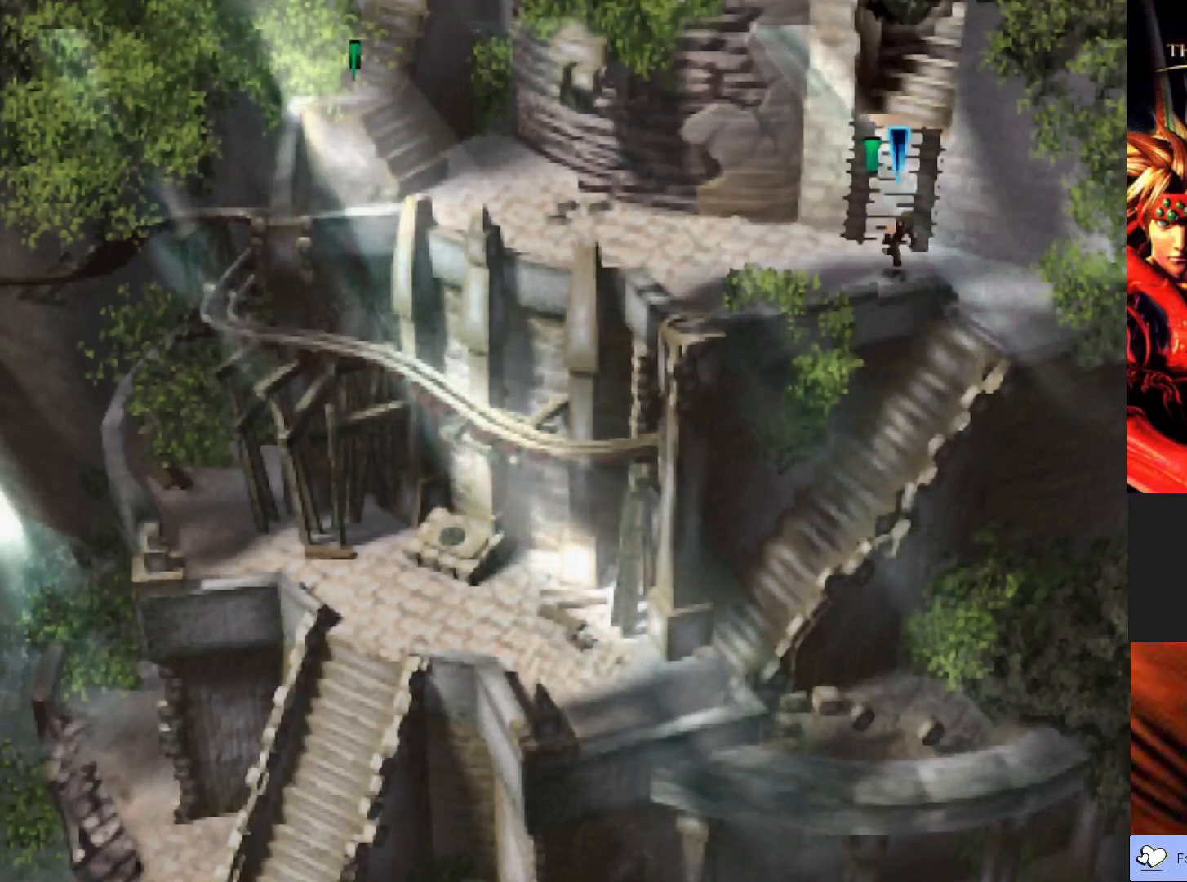
{"buttons": ["CIRCLE"], "left_stick": "down", "events": [[417, "left_stick", "down"]]}
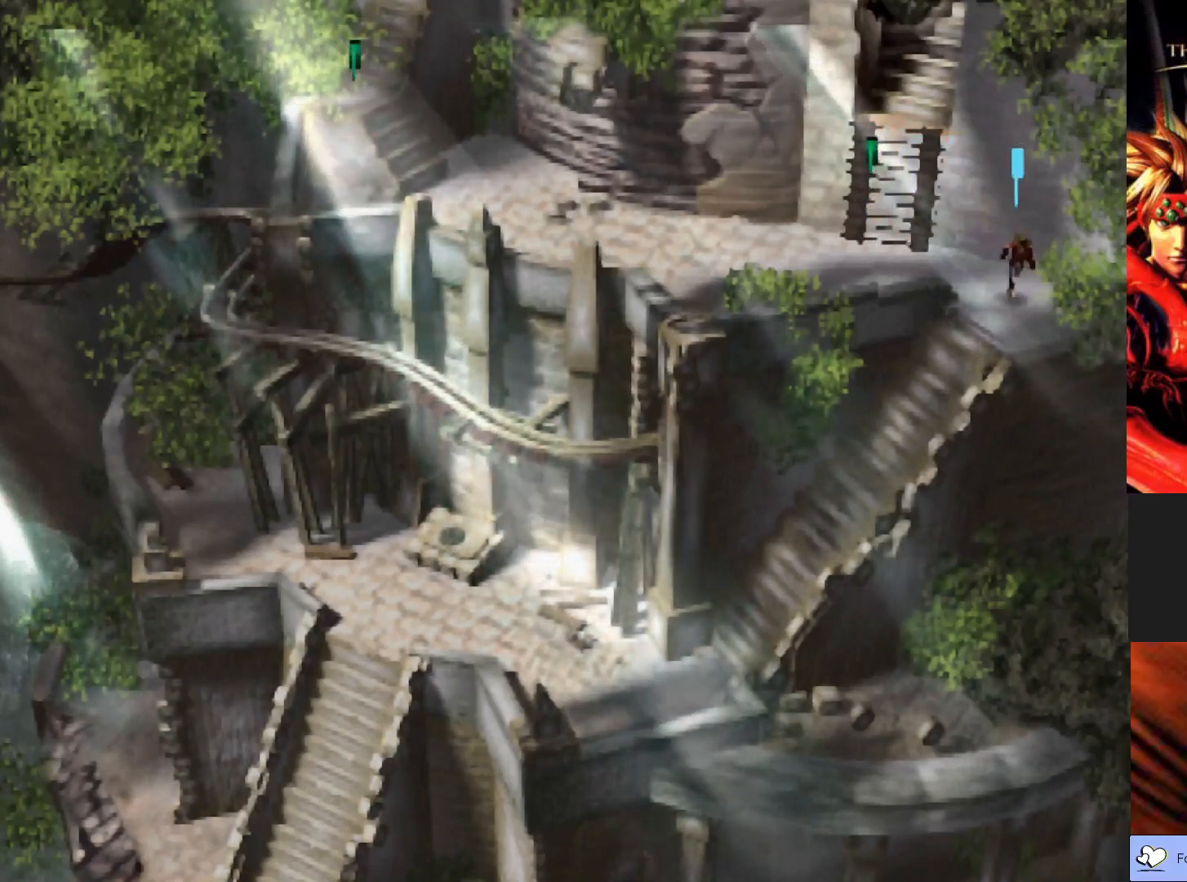
{"buttons": ["CIRCLE"], "left_stick": "down-left", "events": [[117, "left_stick", "down-left"]]}
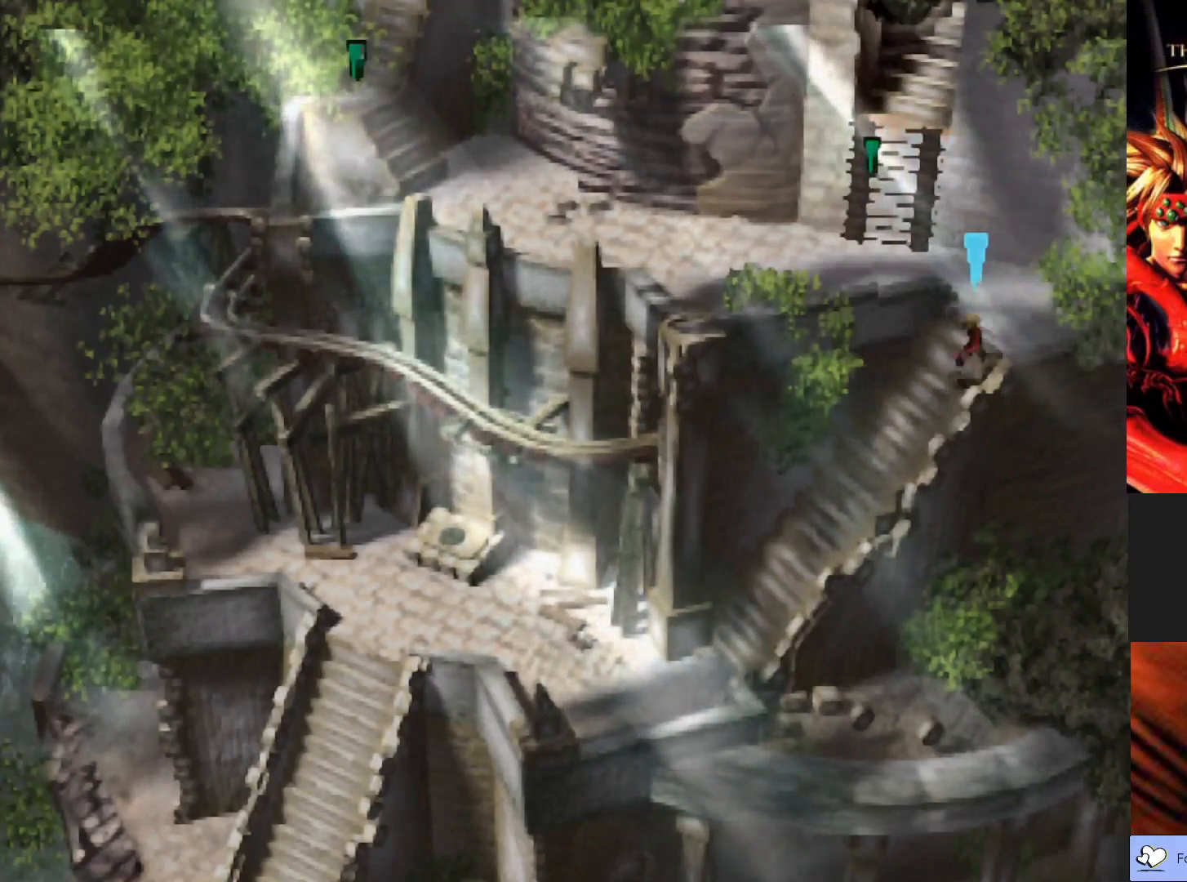
{"buttons": ["CIRCLE"], "left_stick": "down-left", "events": []}
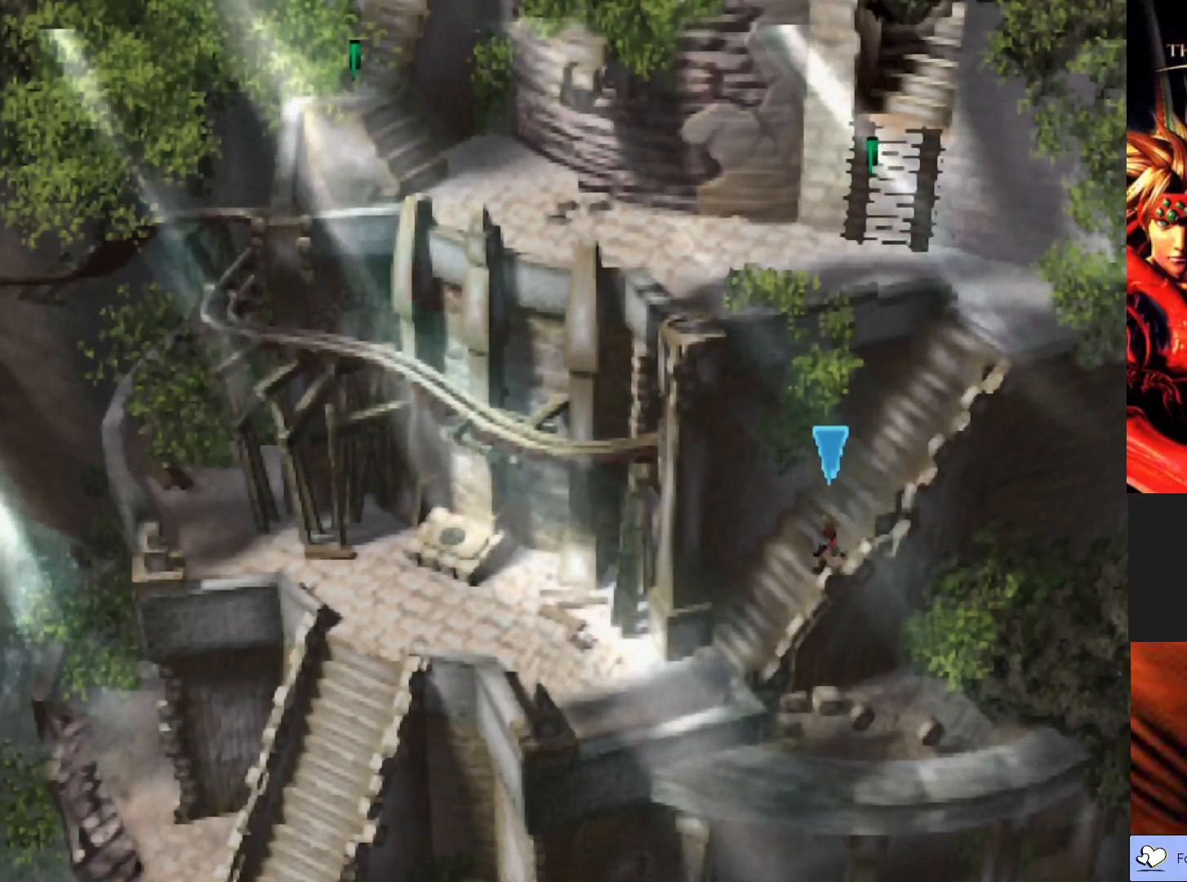
{"buttons": ["CIRCLE"], "left_stick": "left", "events": [[417, "left_stick", "left"]]}
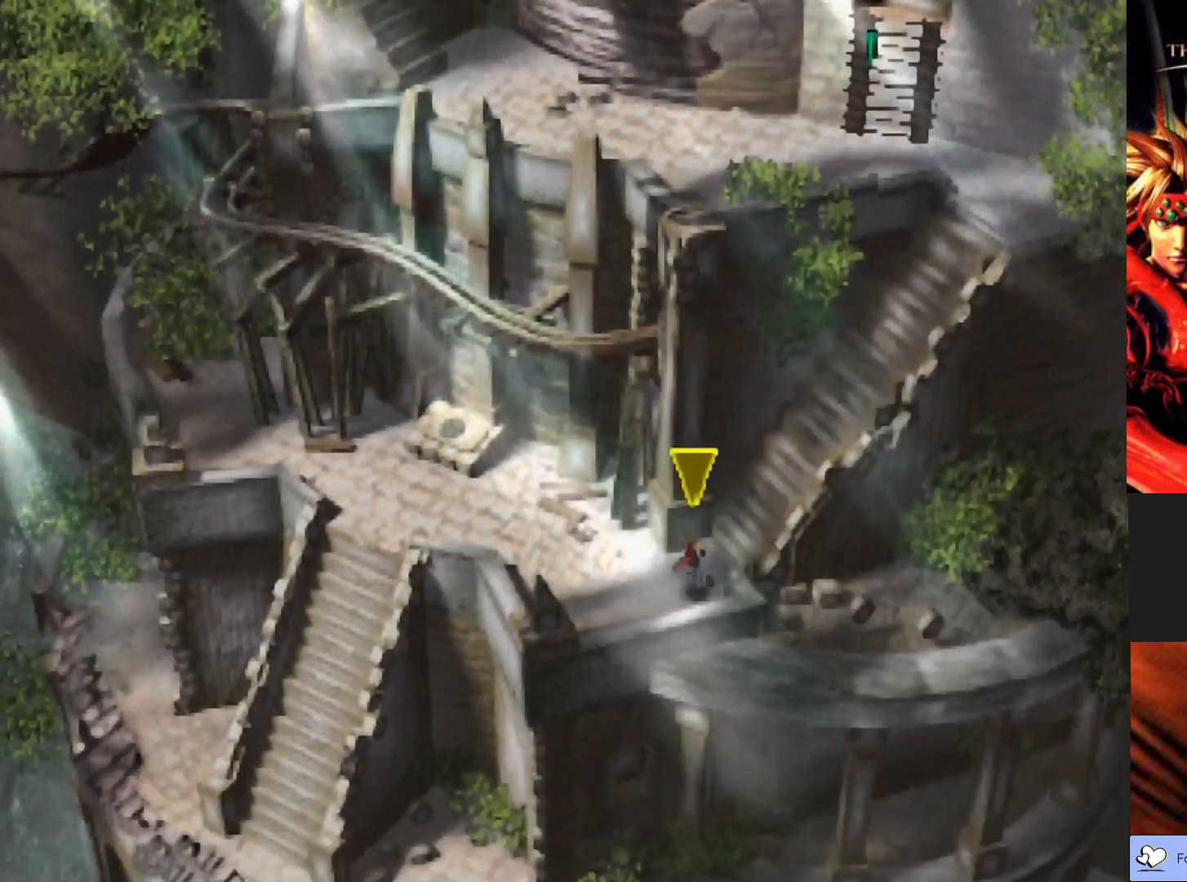
{"buttons": ["CIRCLE"], "left_stick": "left", "events": []}
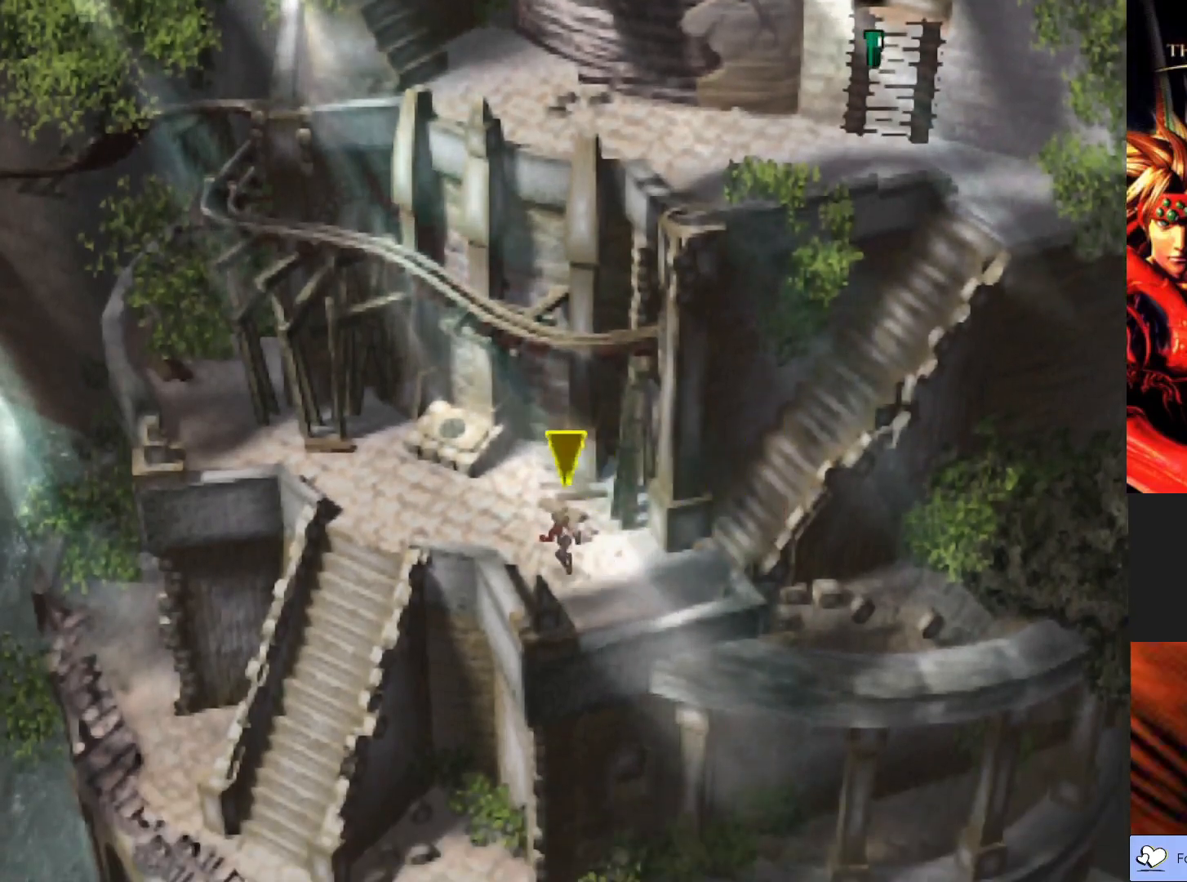
{"buttons": ["CIRCLE"], "left_stick": "left", "events": []}
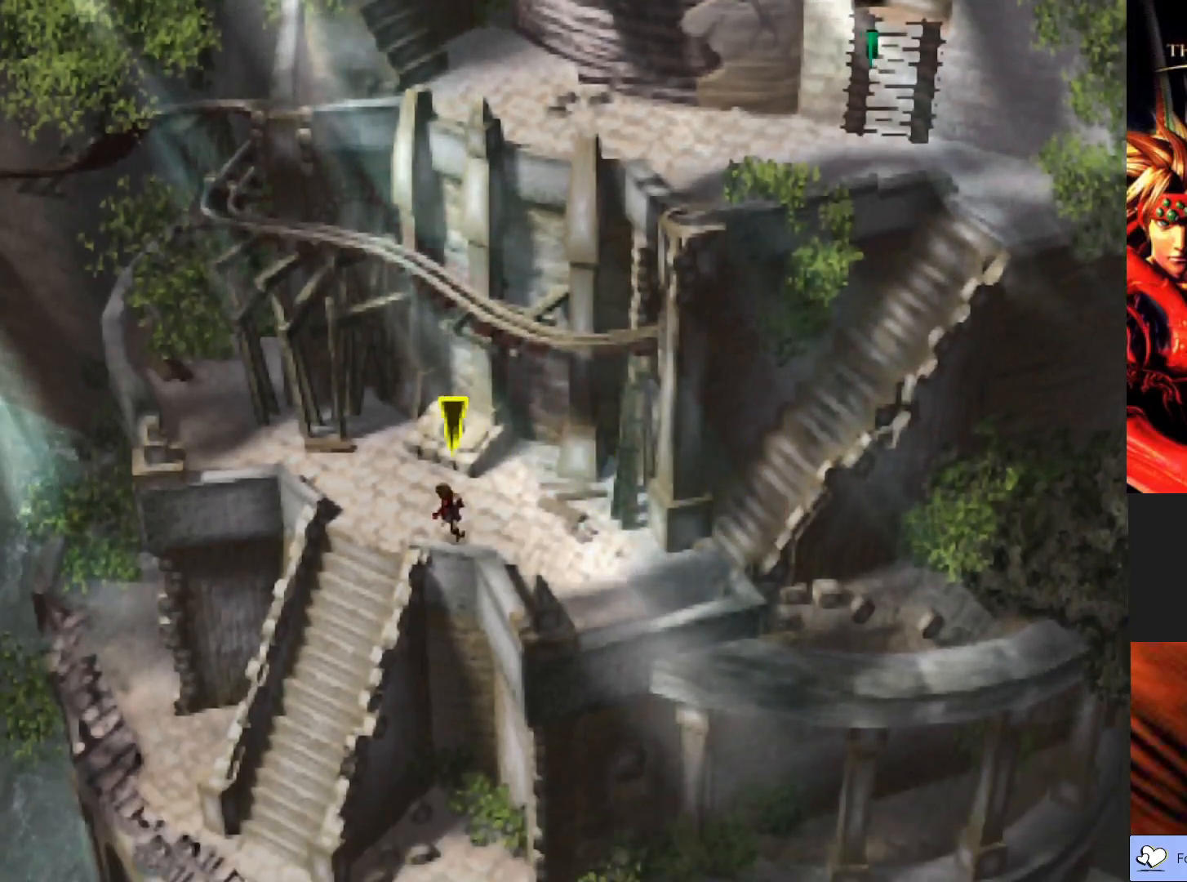
{"buttons": ["CIRCLE"], "left_stick": "down", "events": [[33, "left_stick", "down-left"], [417, "left_stick", "down"]]}
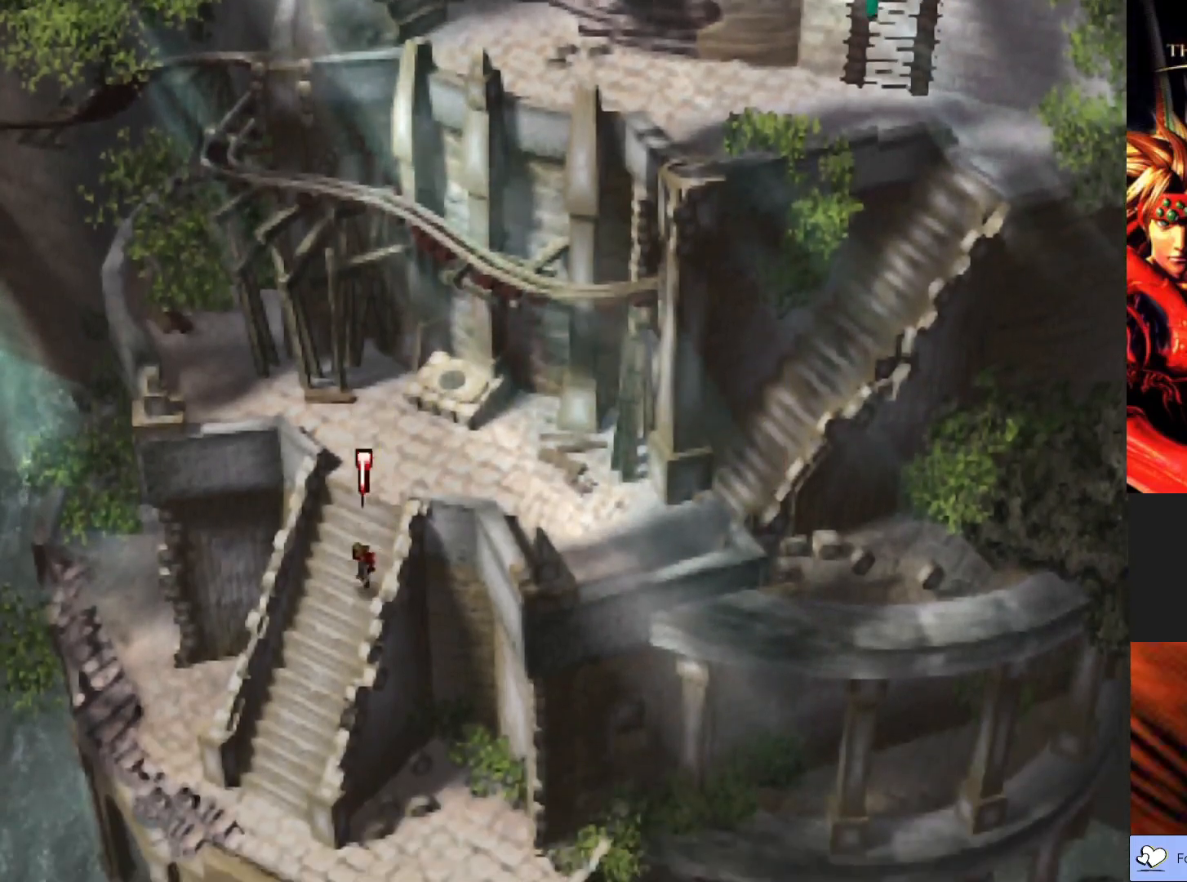
{"buttons": ["CIRCLE"], "left_stick": "down", "events": []}
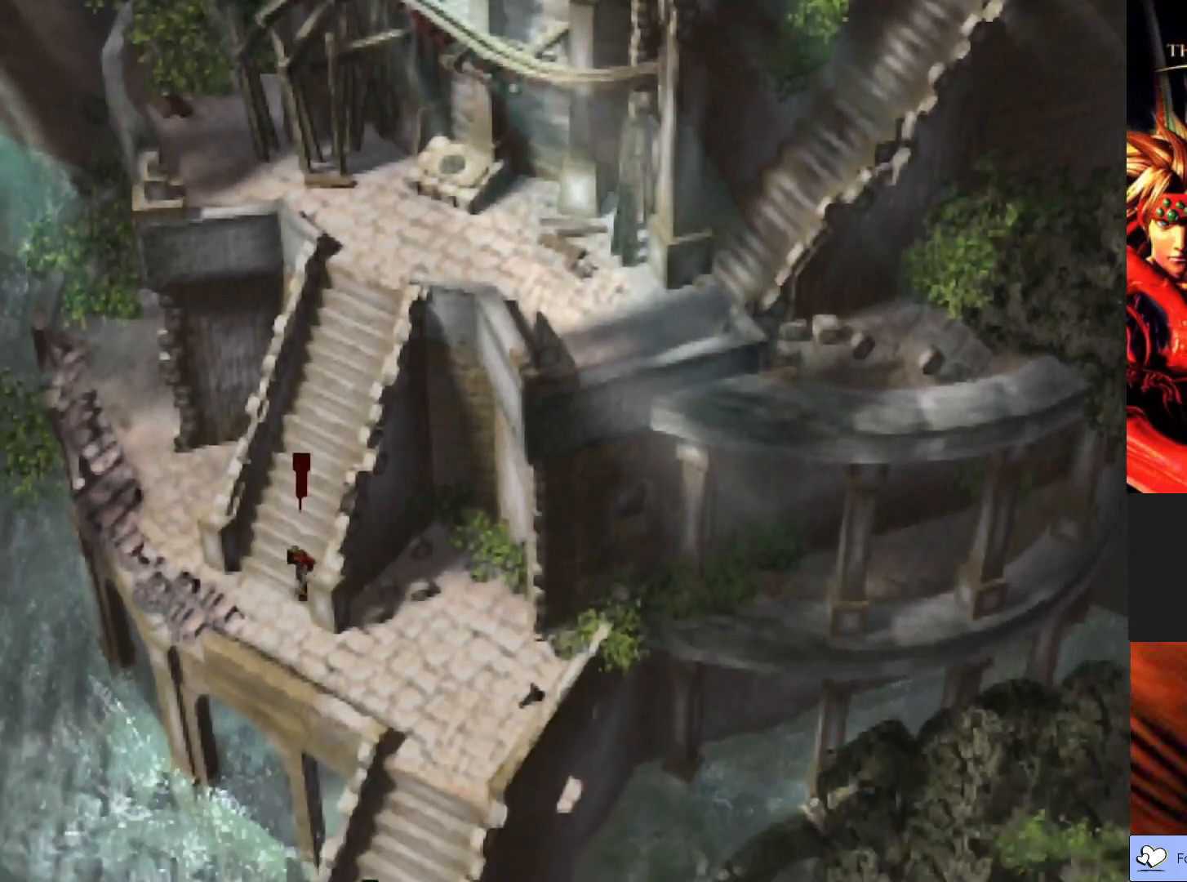
{"buttons": ["CIRCLE"], "left_stick": "down-right", "events": [[150, "left_stick", "down-right"]]}
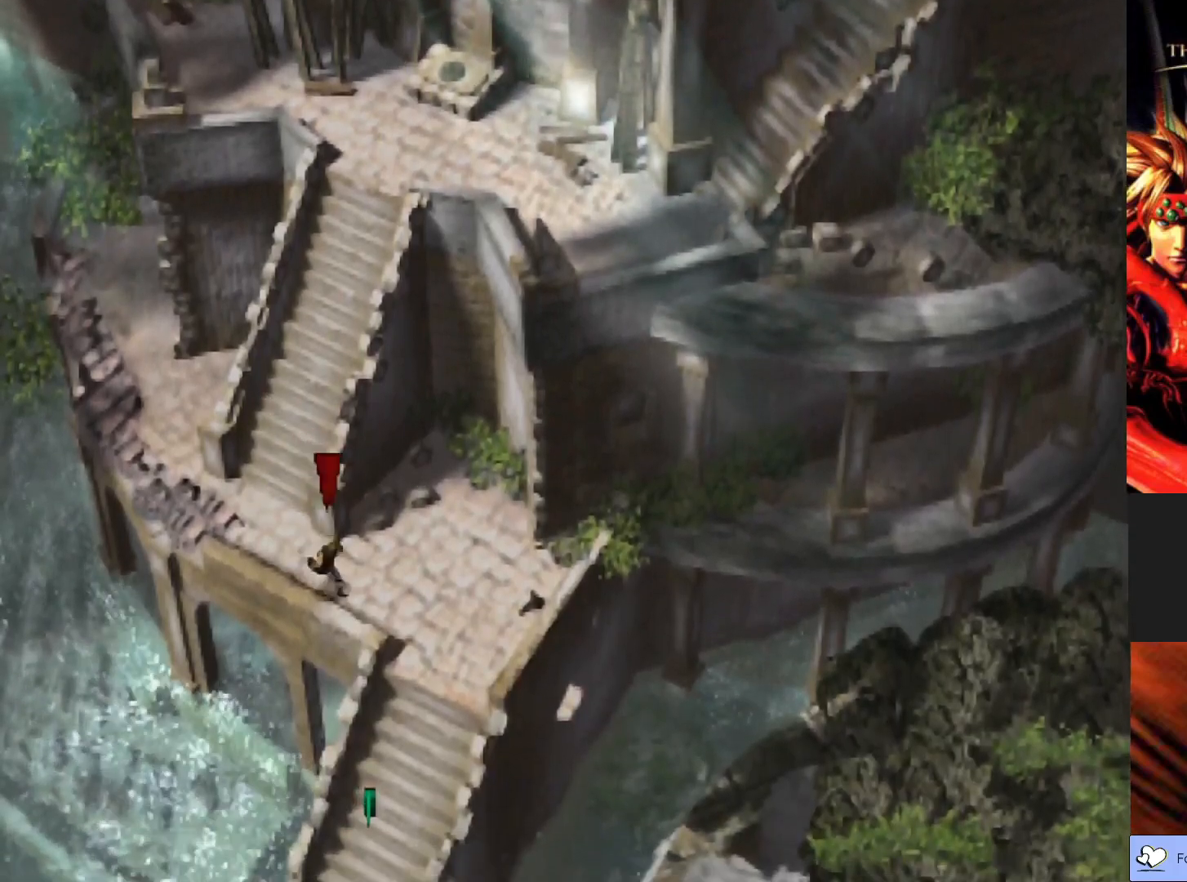
{"buttons": ["CIRCLE"], "left_stick": "down", "events": [[450, "left_stick", "down"]]}
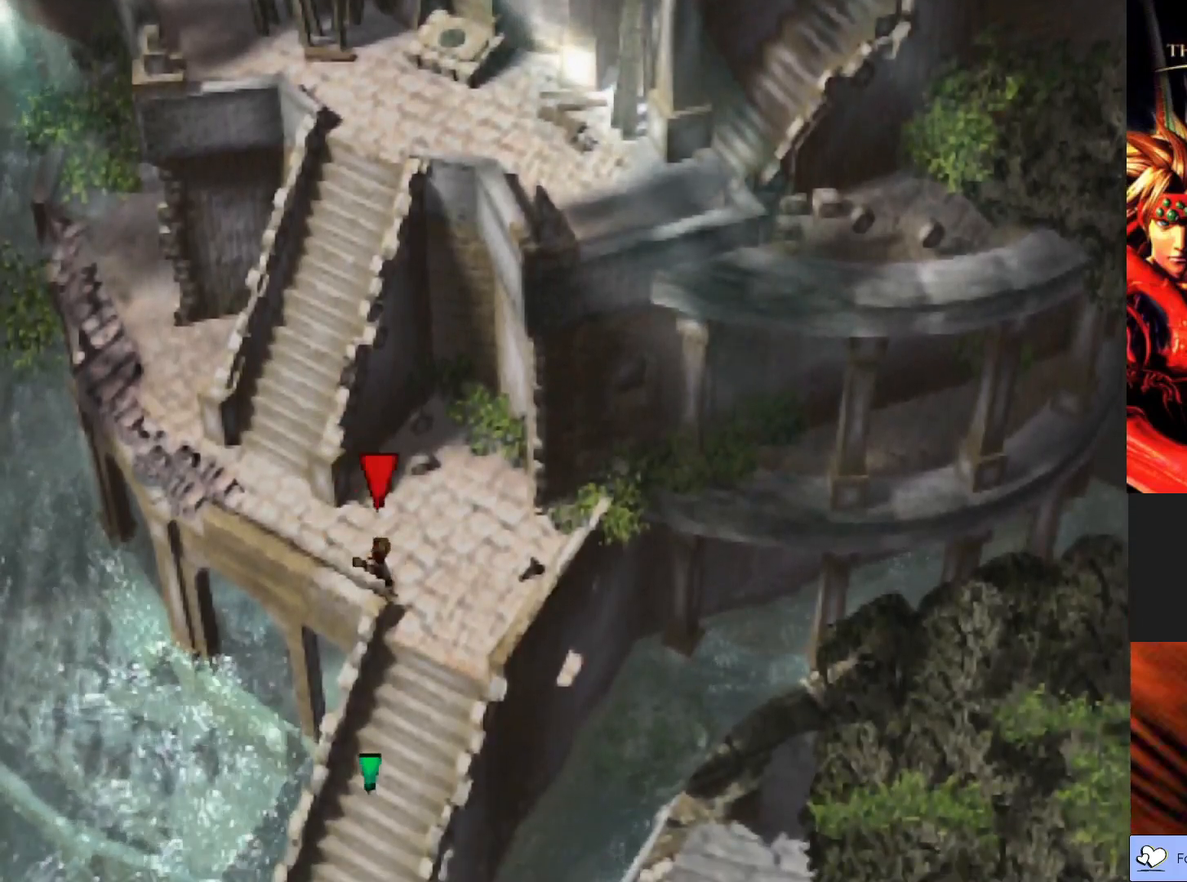
{"buttons": ["CIRCLE"], "left_stick": "down-right", "events": [[200, "left_stick", "right"], [467, "left_stick", "down-right"]]}
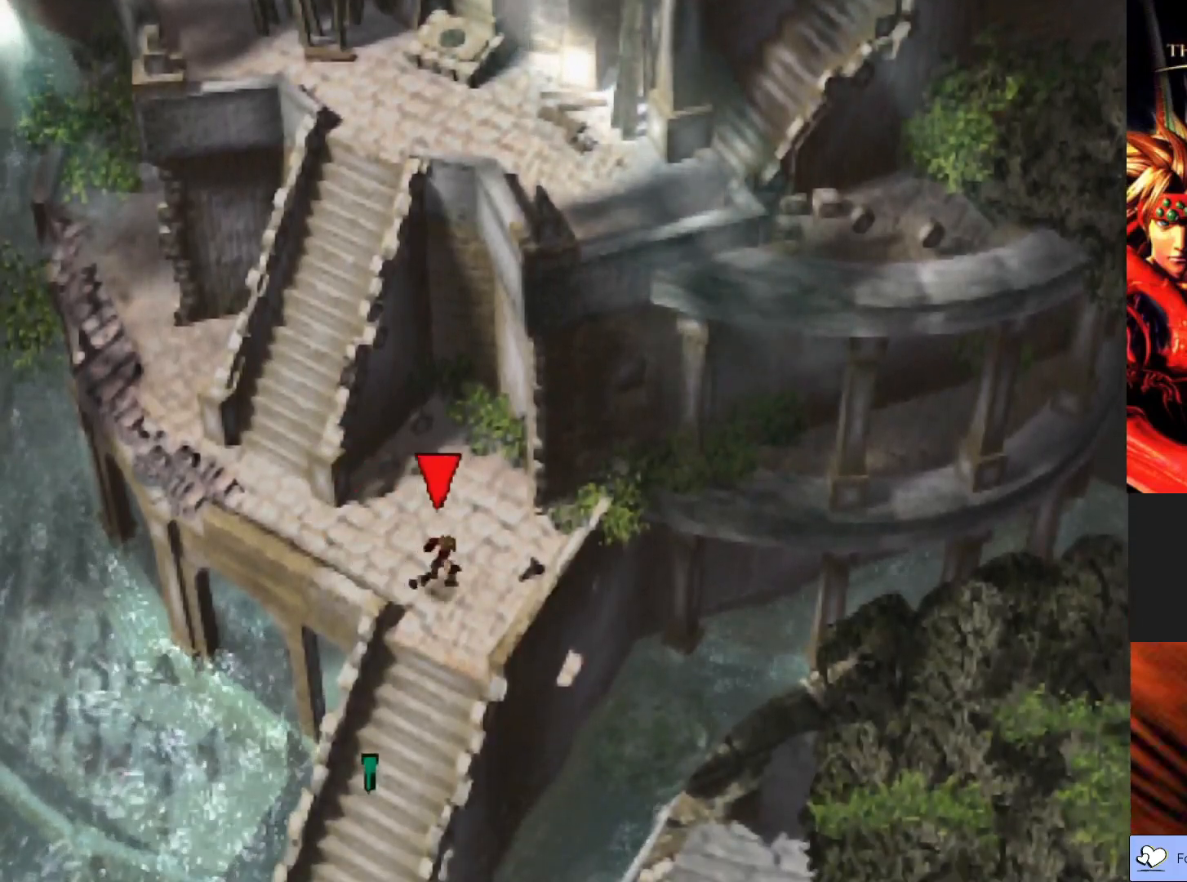
{"buttons": ["CIRCLE"], "left_stick": "down", "events": [[67, "left_stick", "down"]]}
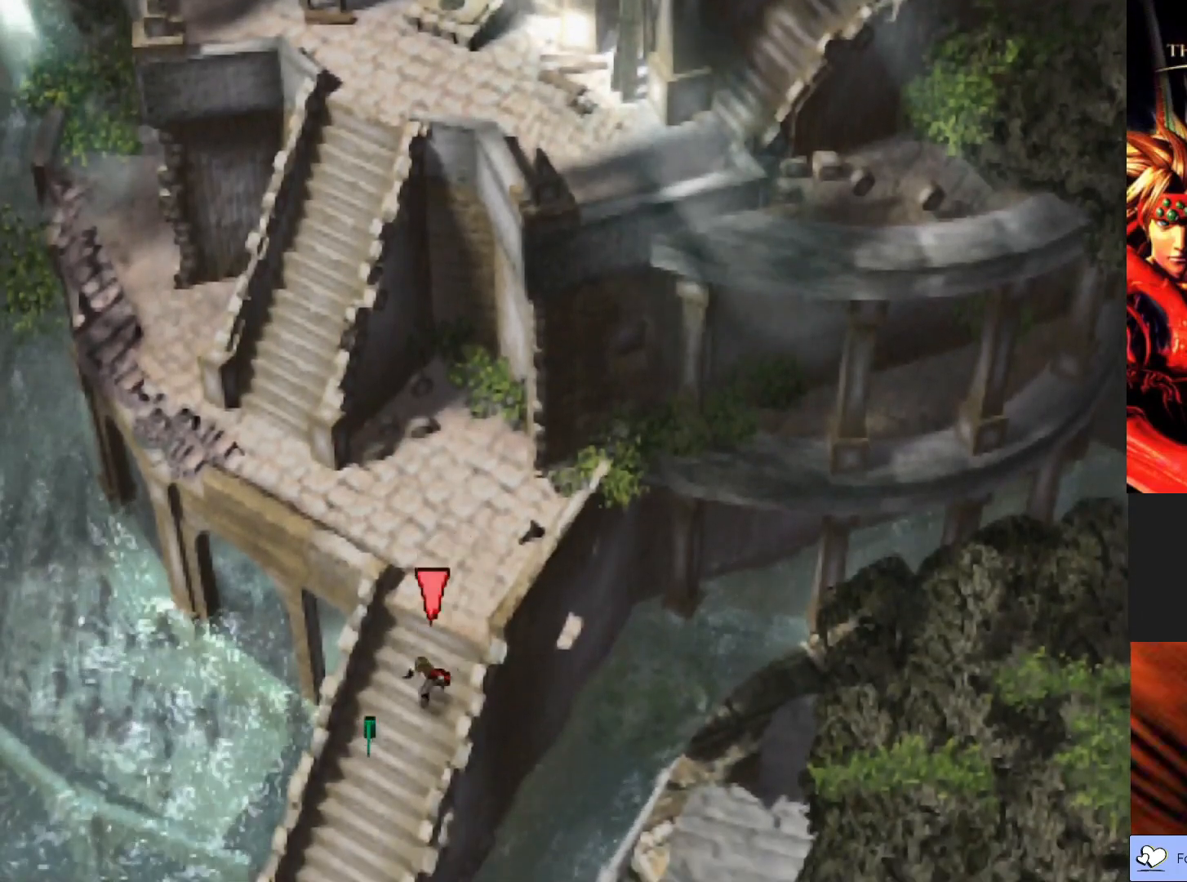
{"buttons": ["CIRCLE"], "left_stick": "down", "events": []}
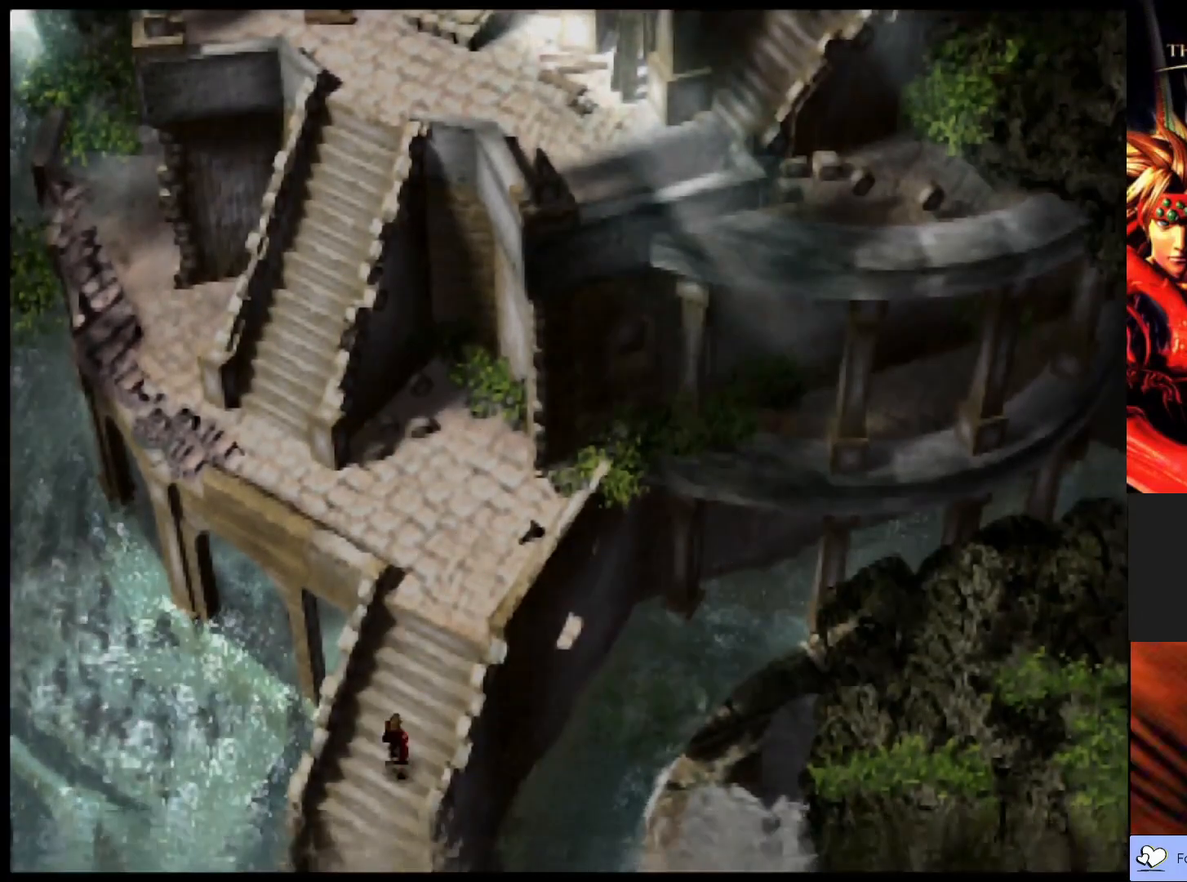
{"buttons": [], "left_stick": "center", "events": [[117, "CIRCLE", "up"], [133, "left_stick", "center"]]}